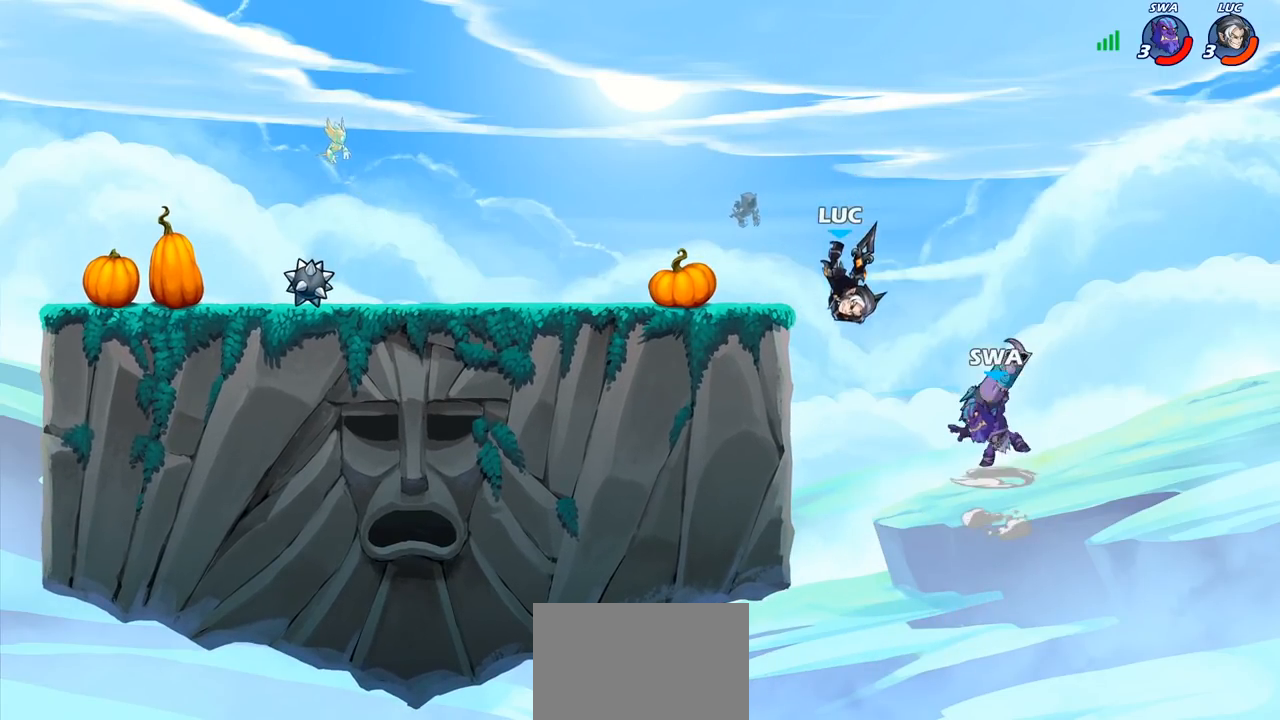
Gameplay with a controller (PlayStation layout); each line is a JSON object with the inputs held at the frame after it. "events" lists button and stick changes between this image and that frame as [ms after this image, input, new state], when the widget could be followed in between.
{"buttons": [], "left_stick": "center", "right_stick": "center", "events": [[167, "CIRCLE", "up"], [200, "left_stick", "center"]]}
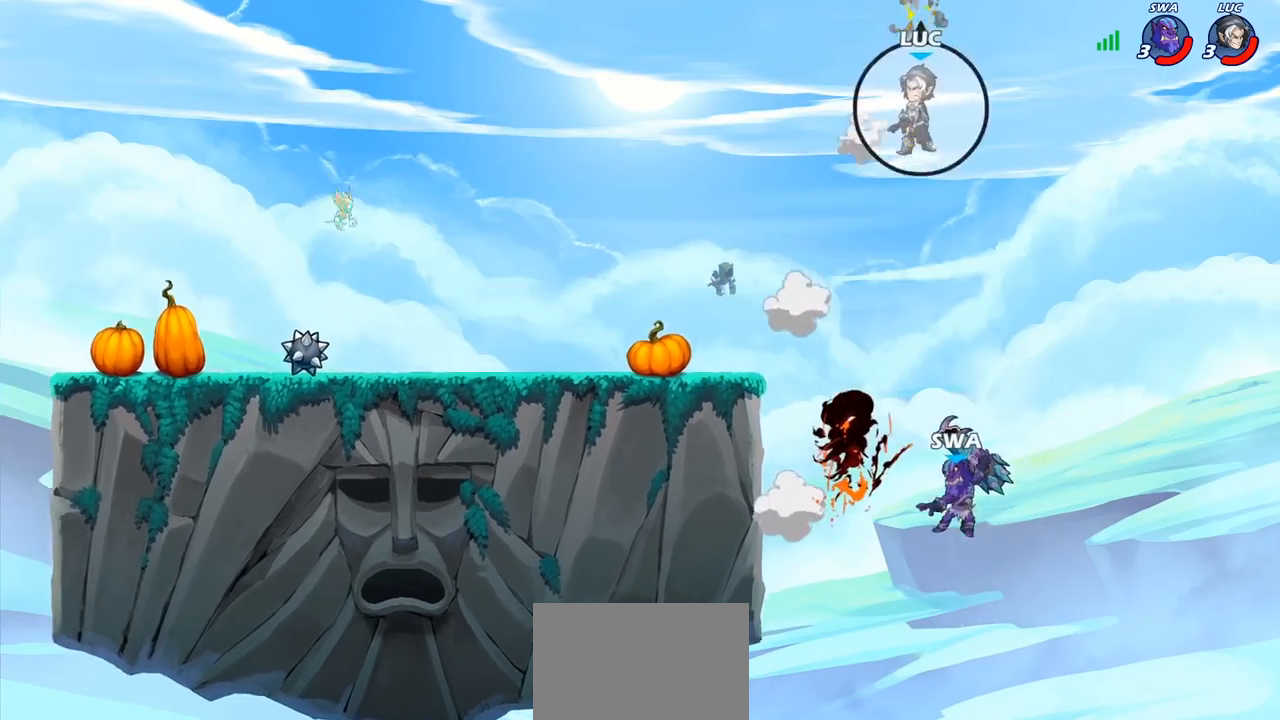
{"buttons": ["R2"], "left_stick": "left", "right_stick": "center", "events": [[50, "left_stick", "left"], [200, "R2", "down"], [217, "R1", "down"], [317, "R1", "up"], [317, "R2", "up"], [417, "R1", "down"], [417, "R2", "down"], [467, "R1", "up"]]}
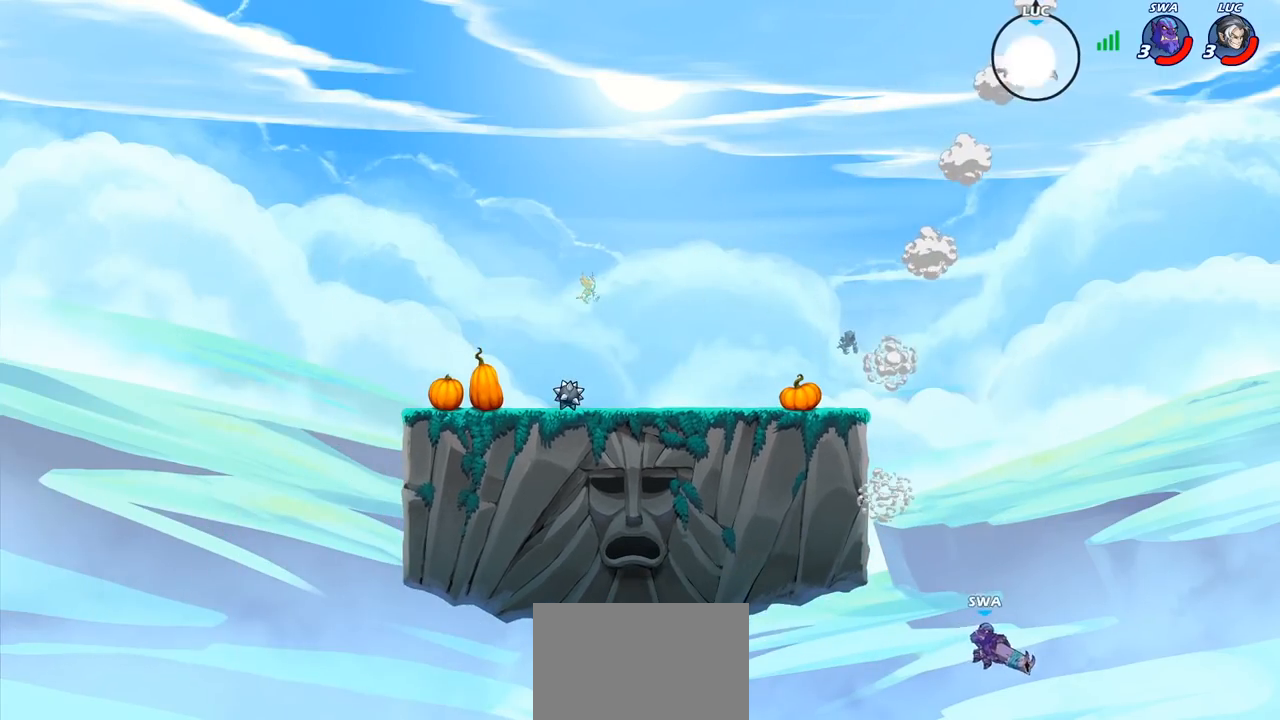
{"buttons": [], "left_stick": "down", "right_stick": "center", "events": [[67, "R2", "up"], [217, "left_stick", "down-left"], [483, "left_stick", "down"]]}
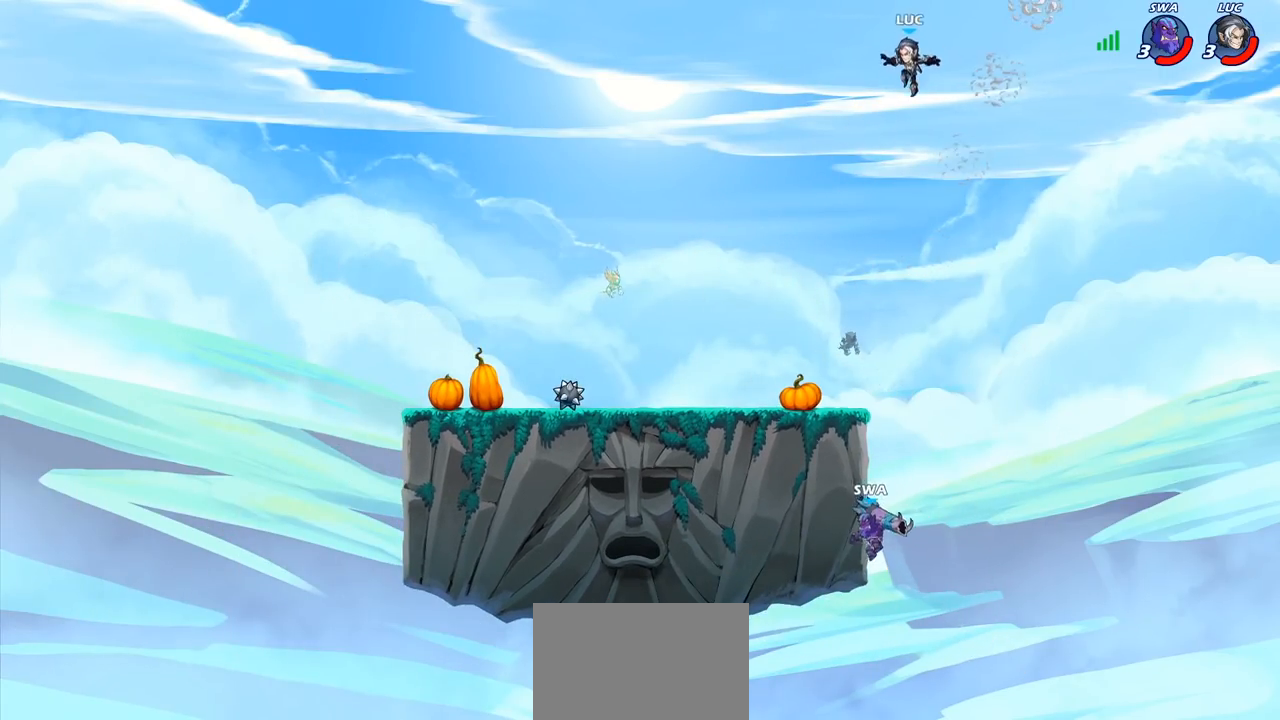
{"buttons": [], "left_stick": "down-left", "right_stick": "center", "events": [[17, "left_stick", "down-right"], [217, "left_stick", "down-left"]]}
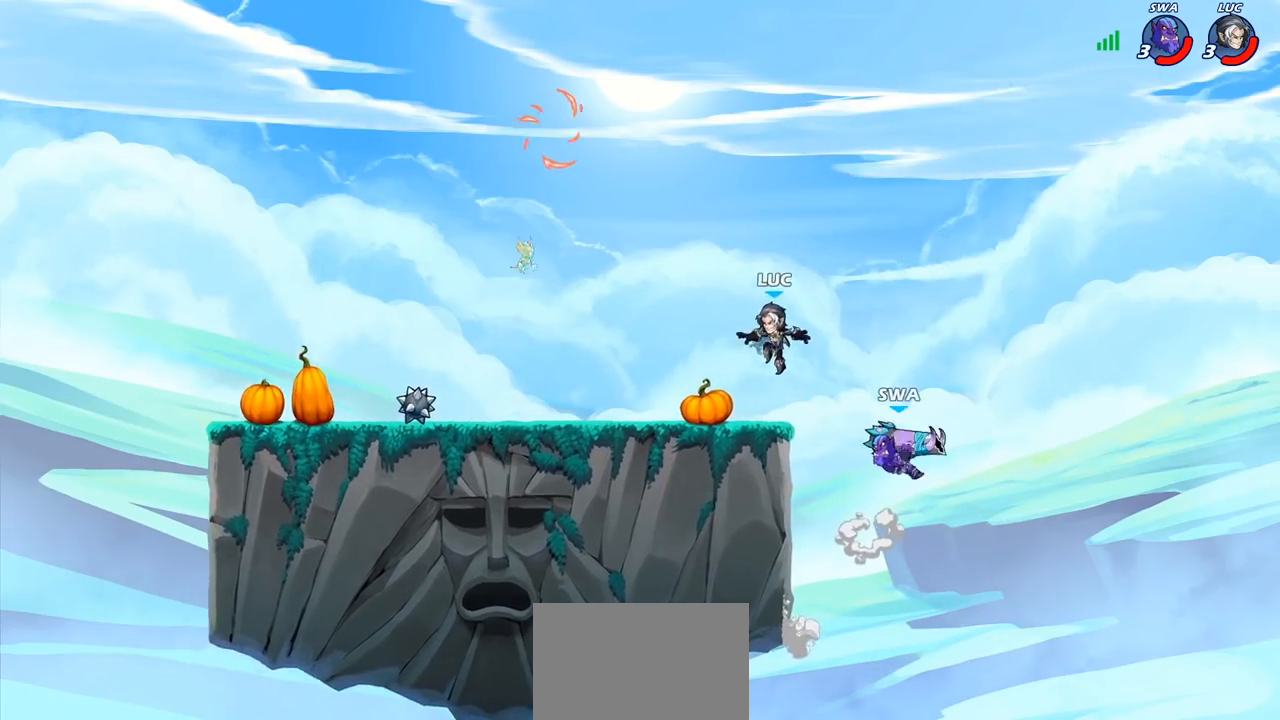
{"buttons": ["CROSS"], "left_stick": "up", "right_stick": "center", "events": [[133, "left_stick", "left"], [467, "CROSS", "down"], [500, "left_stick", "up"]]}
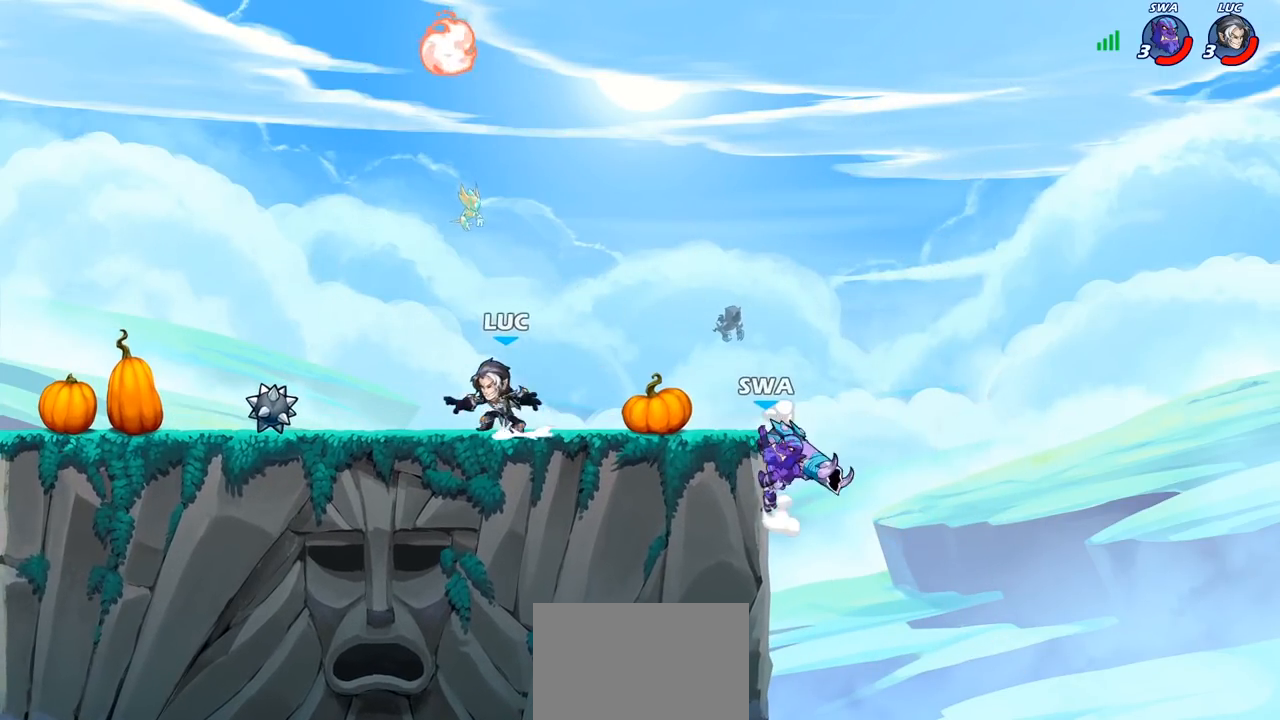
{"buttons": [], "left_stick": "down-right", "right_stick": "center", "events": [[17, "left_stick", "up-right"], [117, "CROSS", "up"], [183, "CROSS", "down"], [333, "CROSS", "up"], [367, "R1", "down"], [483, "R1", "up"], [483, "left_stick", "down-right"]]}
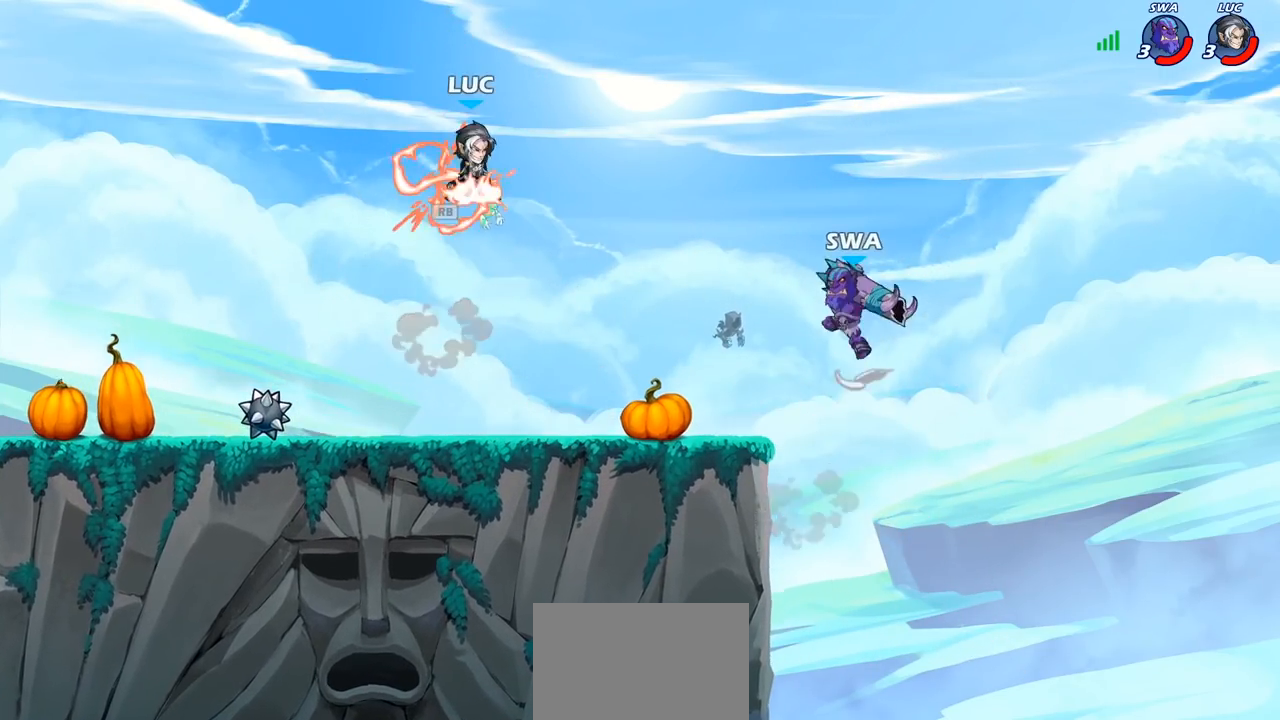
{"buttons": [], "left_stick": "center", "right_stick": "center", "events": [[183, "SQUARE", "down"], [217, "left_stick", "right"], [283, "SQUARE", "up"], [333, "left_stick", "center"]]}
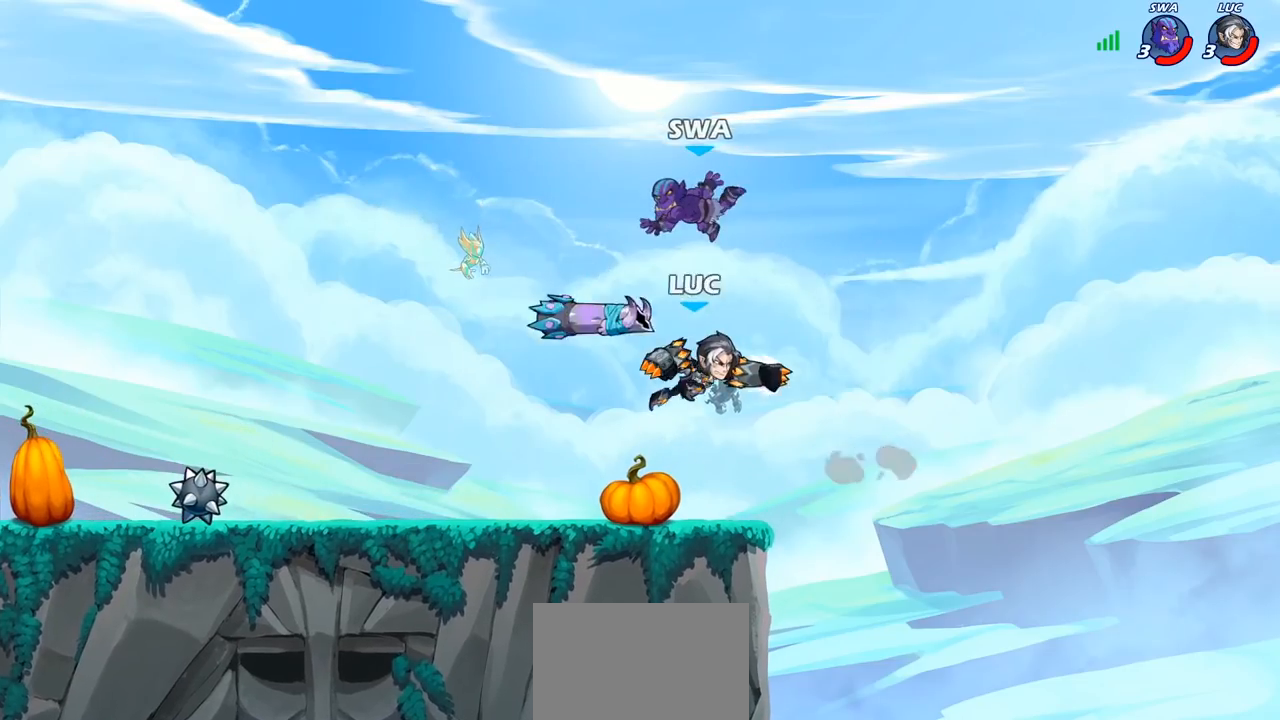
{"buttons": ["R1", "R2"], "left_stick": "up-left", "right_stick": "center", "events": [[150, "left_stick", "left"], [250, "left_stick", "center"], [317, "CROSS", "down"], [317, "left_stick", "up-left"], [433, "CROSS", "up"], [483, "R1", "down"], [483, "R2", "down"]]}
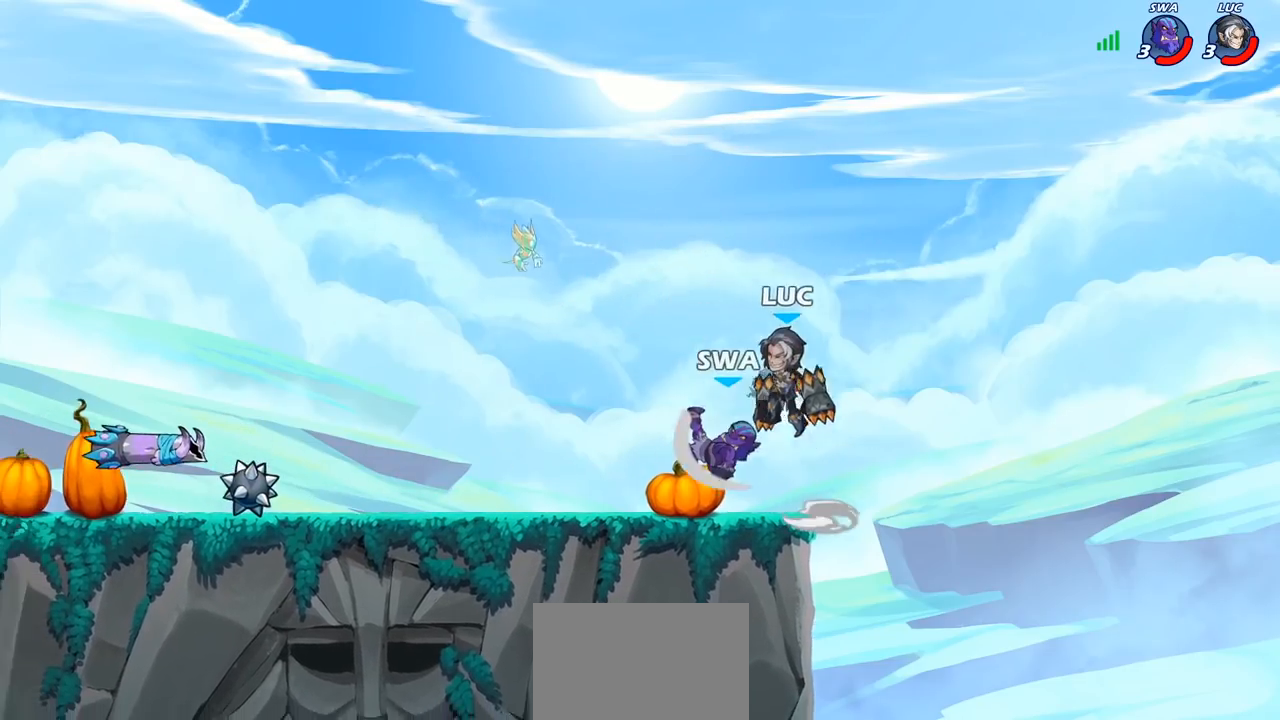
{"buttons": ["SQUARE"], "left_stick": "center", "right_stick": "center", "events": [[217, "R1", "up"], [217, "R2", "up"], [267, "left_stick", "down-right"], [433, "SQUARE", "down"], [467, "left_stick", "center"]]}
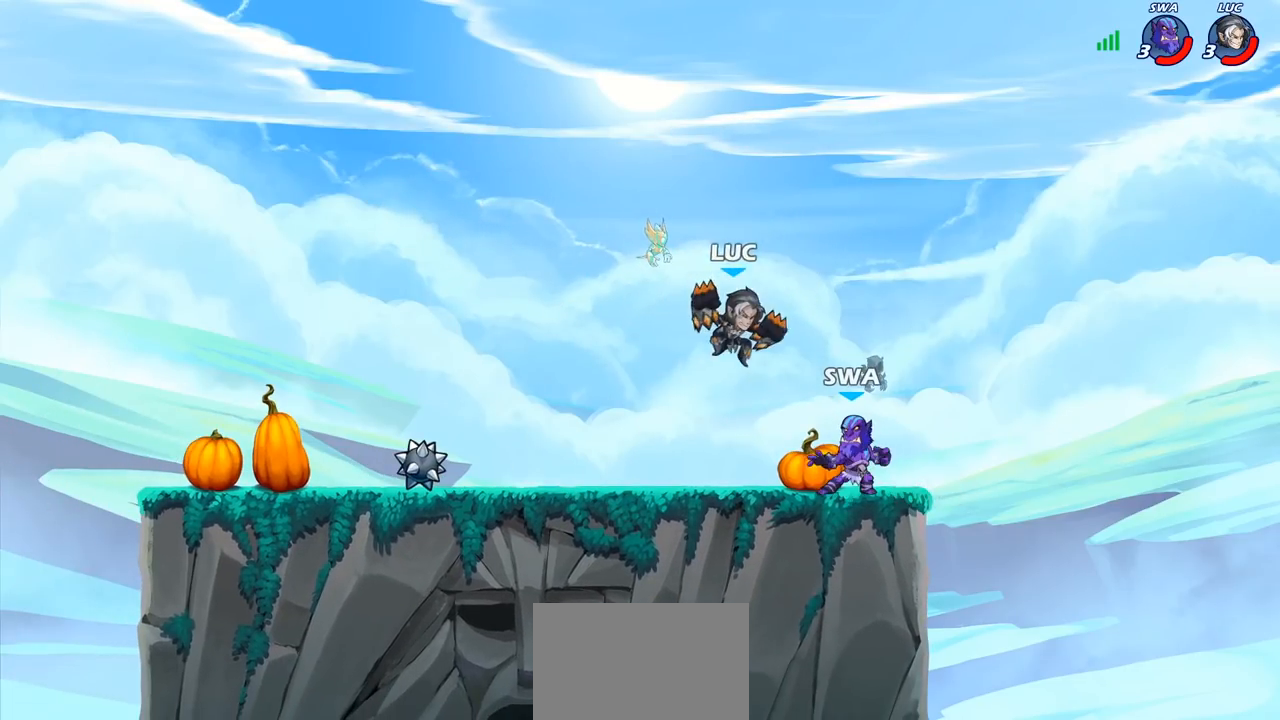
{"buttons": [], "left_stick": "left", "right_stick": "center", "events": [[17, "SQUARE", "up"], [383, "left_stick", "left"]]}
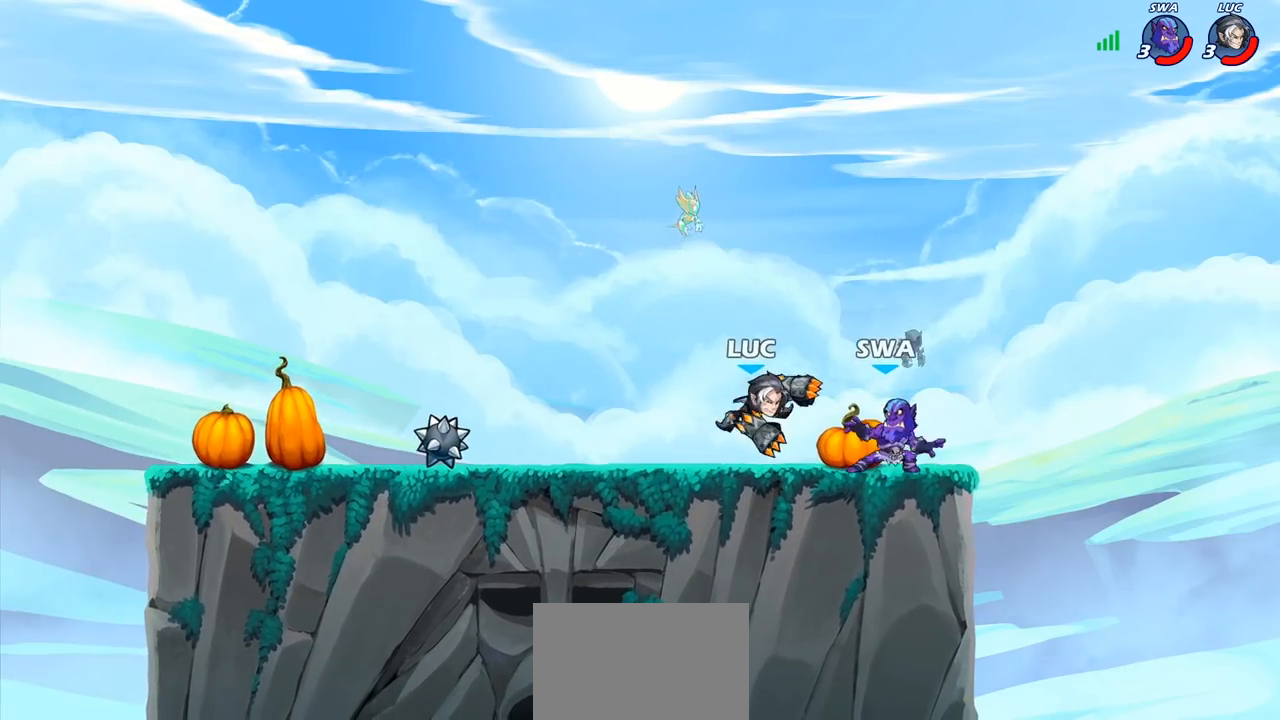
{"buttons": ["CROSS", "R1", "R2"], "left_stick": "up-left", "right_stick": "center", "events": [[133, "CROSS", "down"], [217, "R1", "down"], [217, "R2", "down"], [267, "left_stick", "up-left"], [317, "CROSS", "up"], [383, "R1", "up"], [383, "R2", "up"], [433, "CROSS", "down"], [483, "R1", "down"], [483, "R2", "down"]]}
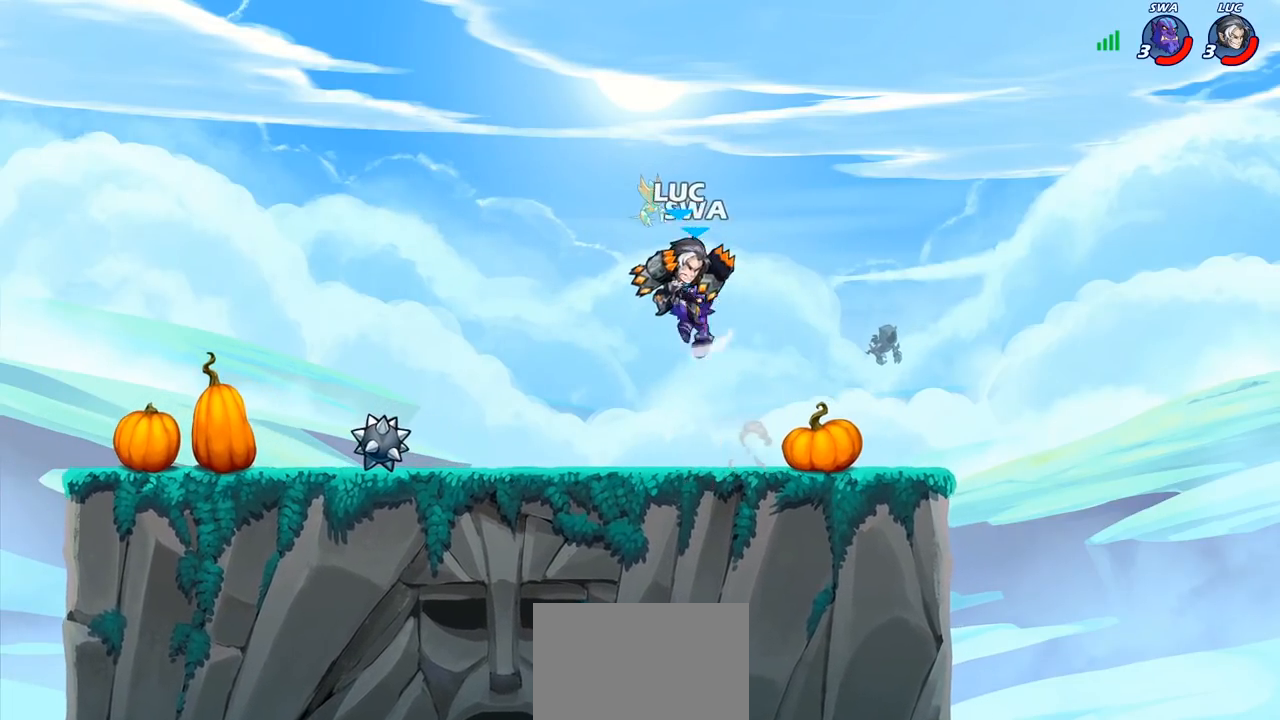
{"buttons": ["R2"], "left_stick": "down-left", "right_stick": "center", "events": [[150, "R1", "up"], [167, "CROSS", "up"], [183, "R2", "up"], [333, "left_stick", "down-left"], [383, "R2", "down"]]}
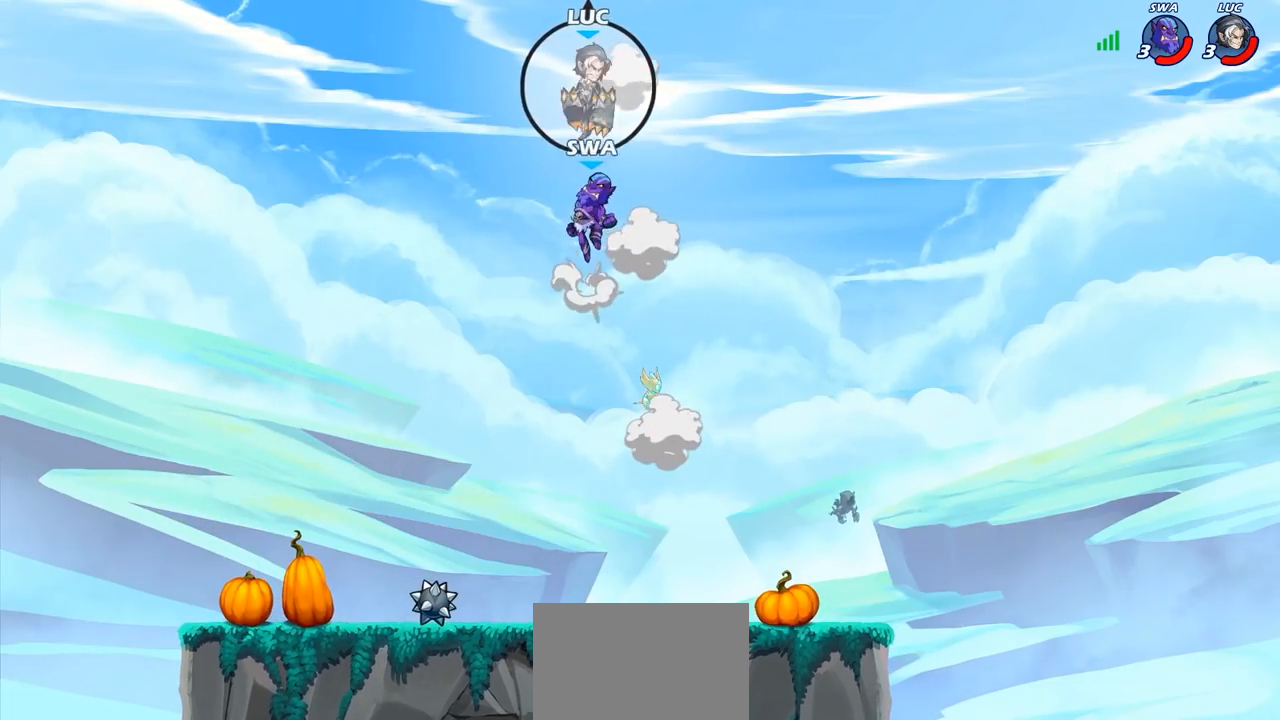
{"buttons": [], "left_stick": "right", "right_stick": "center", "events": [[17, "R2", "up"], [67, "left_stick", "left"], [83, "R2", "down"], [217, "R2", "up"], [367, "left_stick", "right"]]}
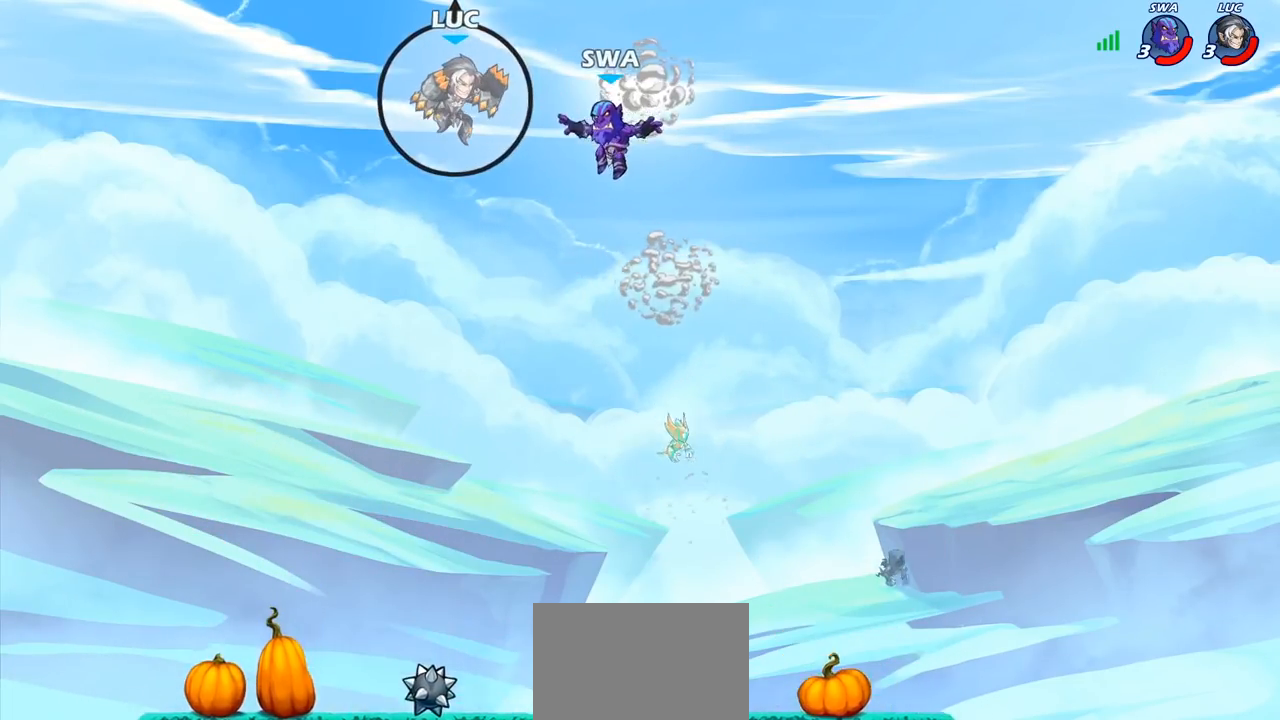
{"buttons": [], "left_stick": "center", "right_stick": "center", "events": [[250, "R1", "down"], [250, "left_stick", "down"], [333, "R1", "up"], [383, "left_stick", "center"]]}
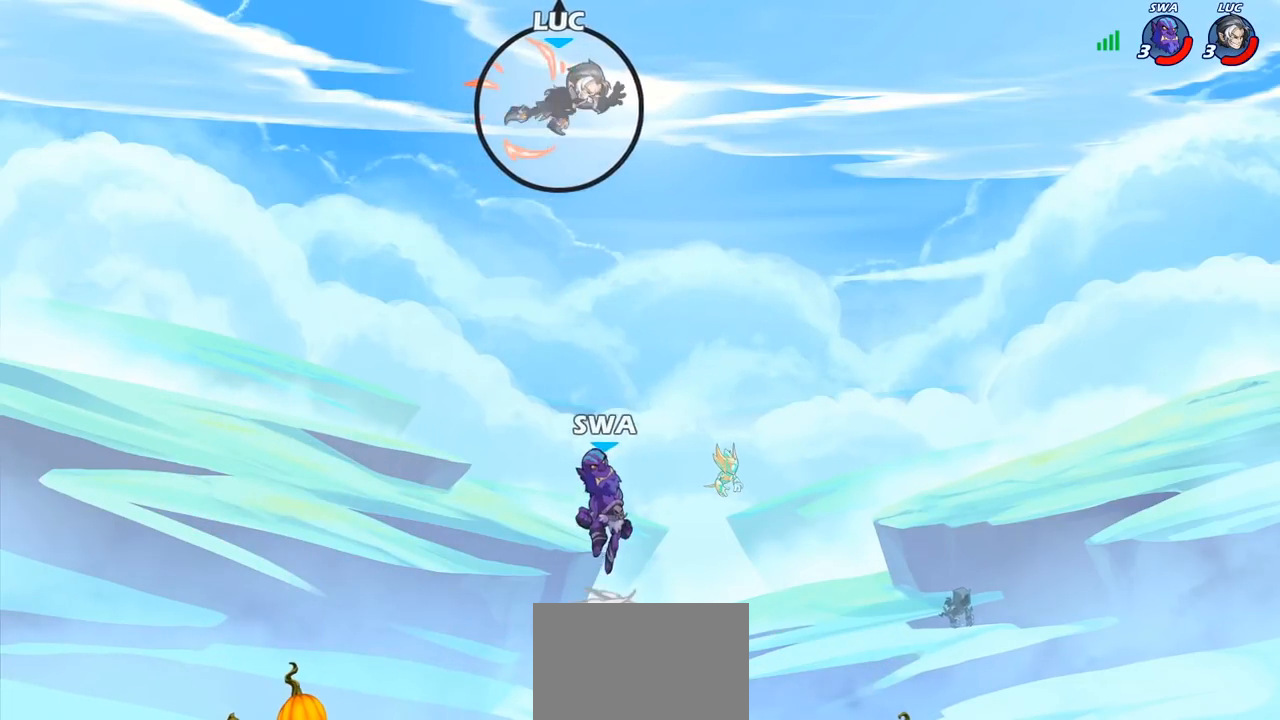
{"buttons": [], "left_stick": "down-left", "right_stick": "center", "events": [[150, "left_stick", "right"], [450, "left_stick", "down-left"]]}
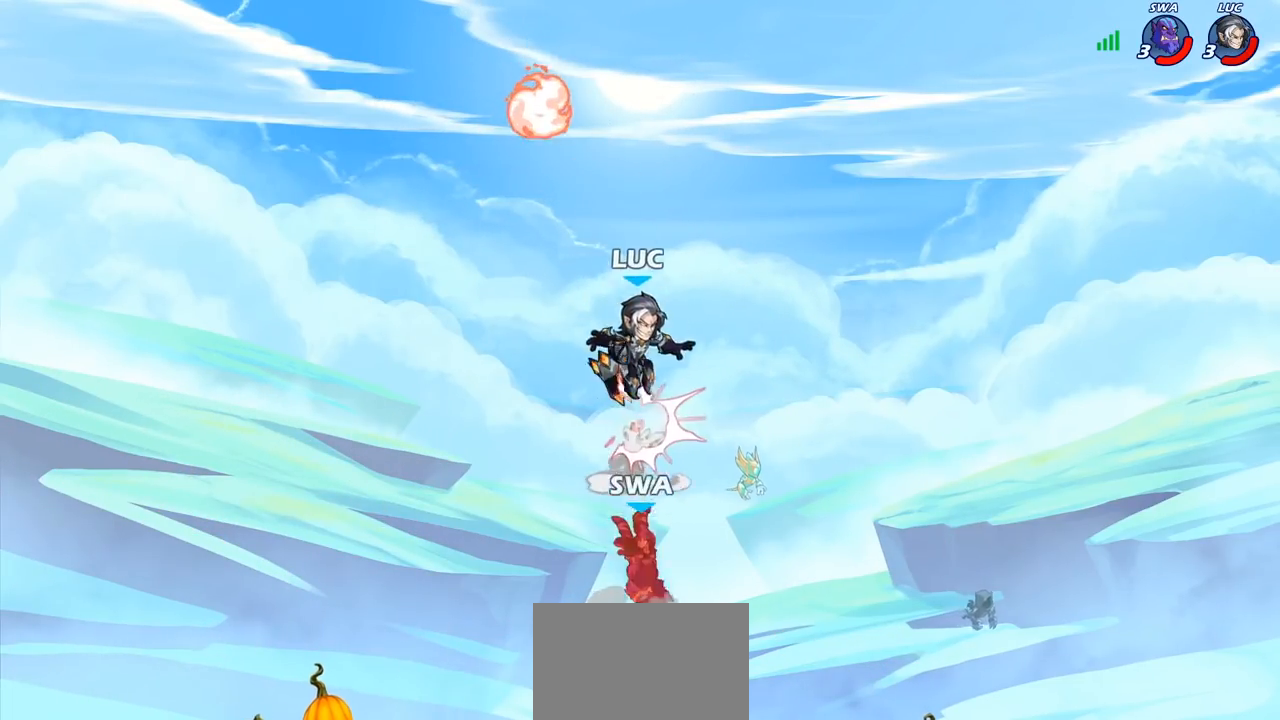
{"buttons": [], "left_stick": "center", "right_stick": "center", "events": [[67, "left_stick", "center"], [200, "SQUARE", "down"], [267, "SQUARE", "up"], [367, "SQUARE", "down"], [450, "SQUARE", "up"]]}
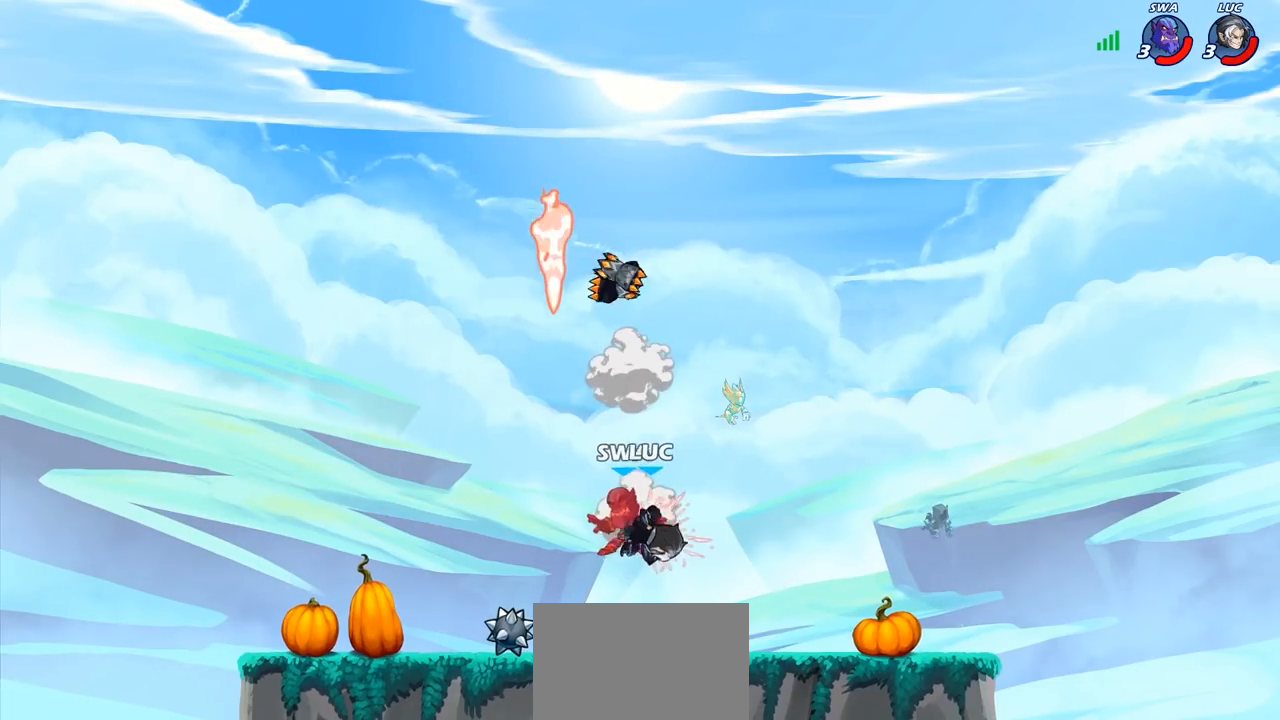
{"buttons": [], "left_stick": "center", "right_stick": "center", "events": [[50, "SQUARE", "down"], [167, "SQUARE", "up"]]}
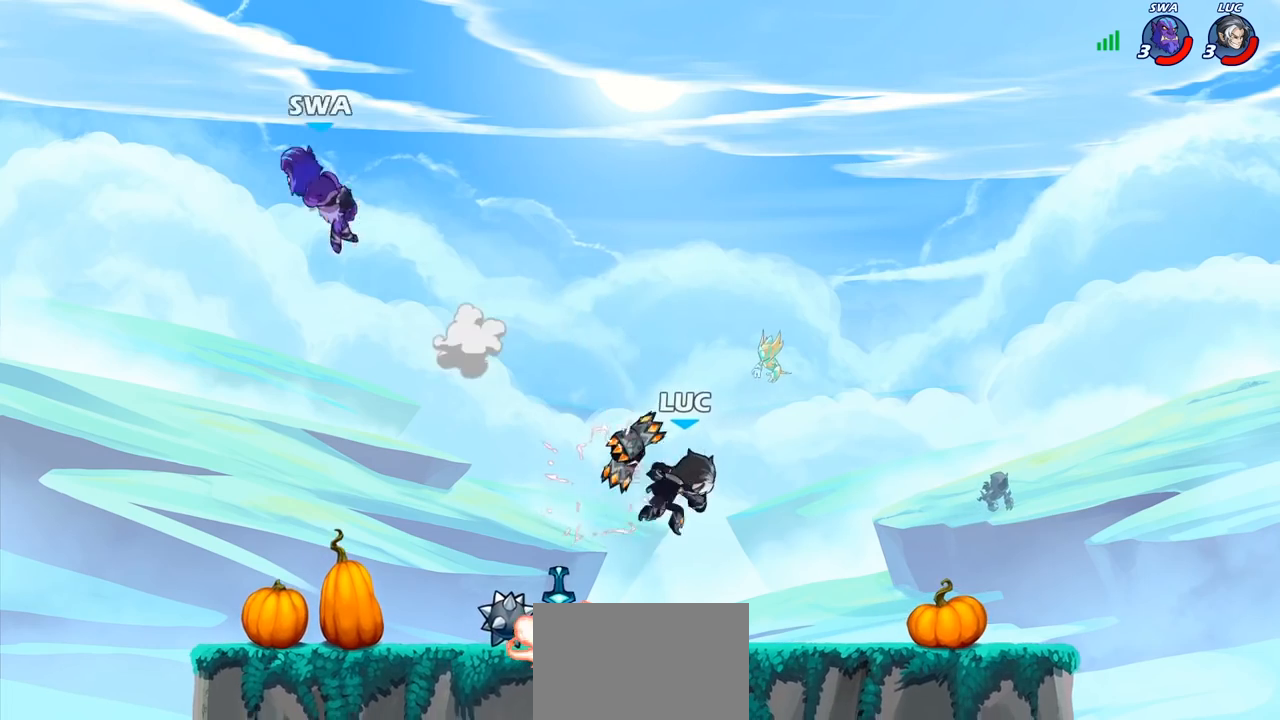
{"buttons": ["R1"], "left_stick": "left", "right_stick": "center", "events": [[83, "R1", "down"], [83, "left_stick", "left"], [150, "CROSS", "down"], [217, "R1", "up"], [267, "CROSS", "up"], [500, "R1", "down"]]}
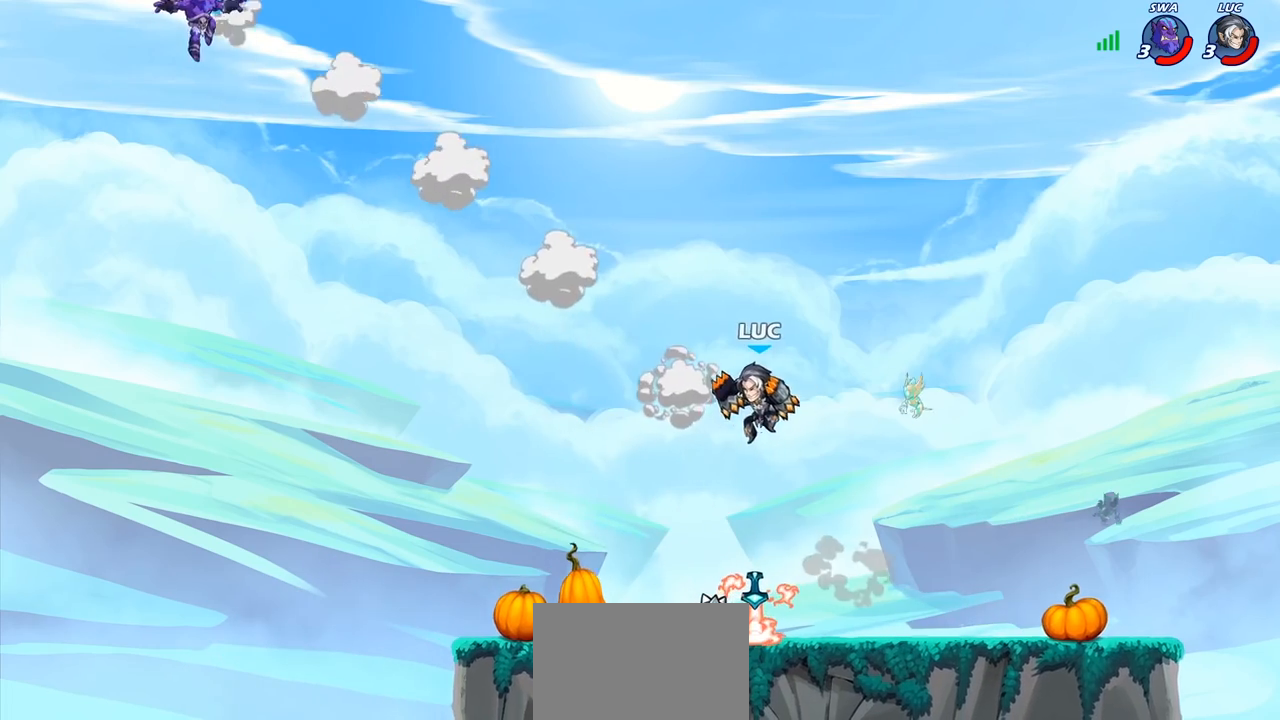
{"buttons": [], "left_stick": "right", "right_stick": "center", "events": [[50, "R1", "up"], [67, "left_stick", "center"], [83, "L1", "down"], [167, "L1", "up"], [417, "left_stick", "right"]]}
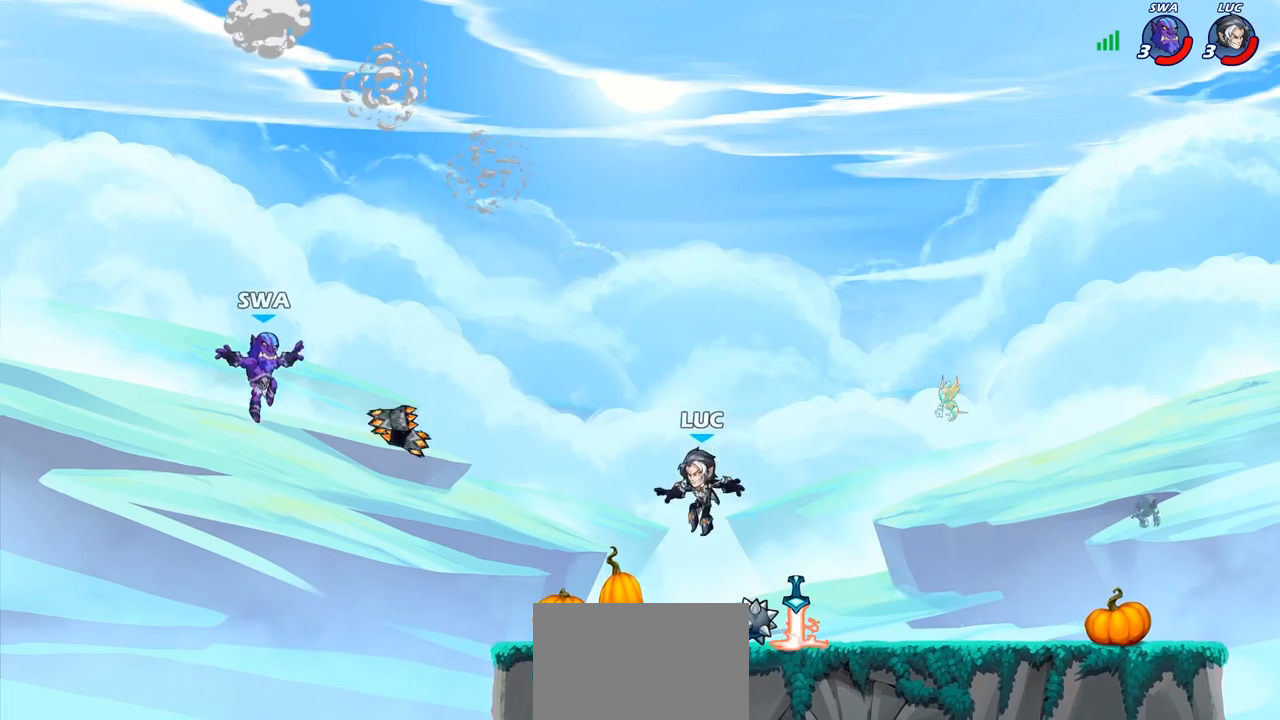
{"buttons": [], "left_stick": "left", "right_stick": "center", "events": [[367, "left_stick", "up-left"], [383, "R1", "down"], [450, "left_stick", "left"], [467, "R1", "up"]]}
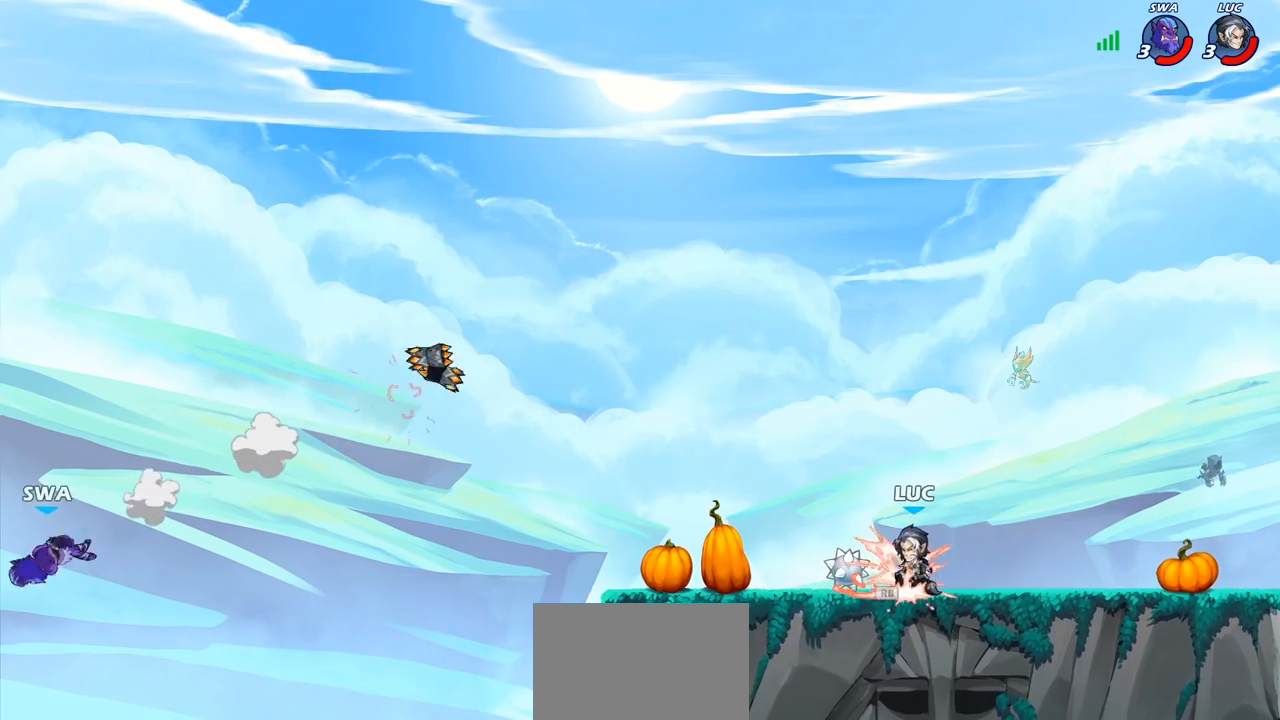
{"buttons": [], "left_stick": "left", "right_stick": "center", "events": []}
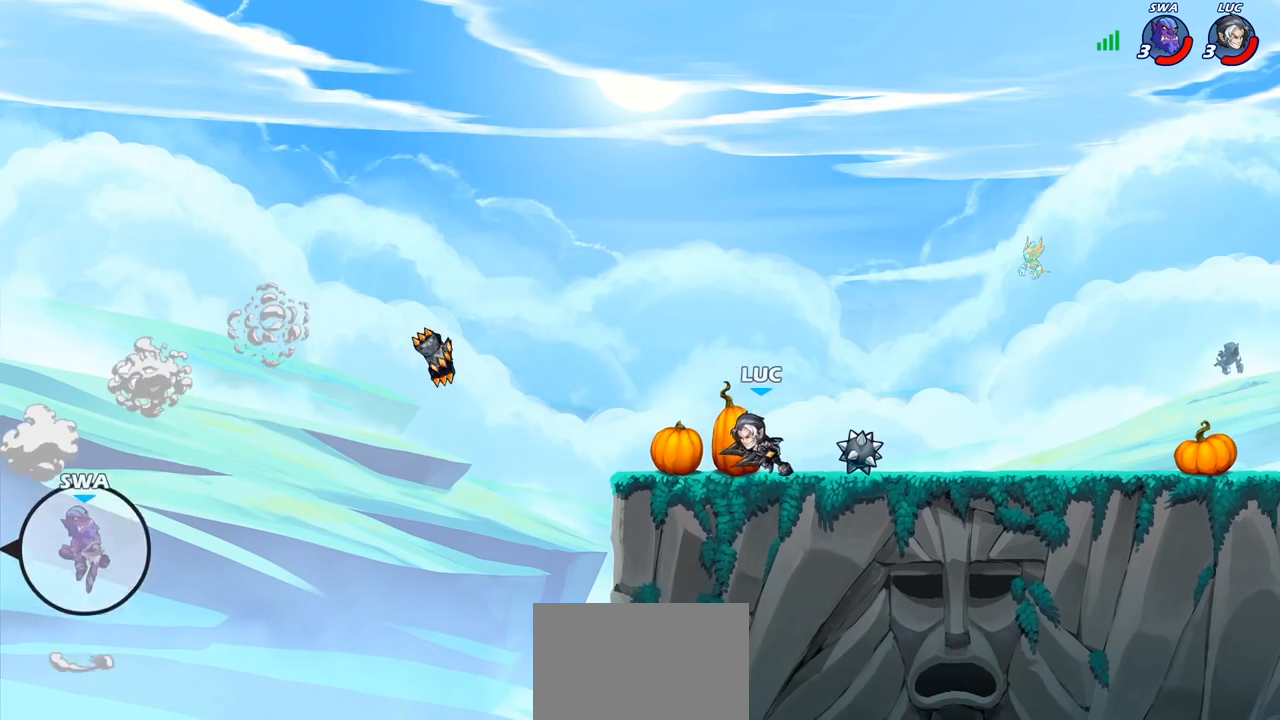
{"buttons": [], "left_stick": "left", "right_stick": "center", "events": [[50, "left_stick", "down-left"], [117, "CIRCLE", "down"], [217, "CIRCLE", "up"], [383, "left_stick", "left"]]}
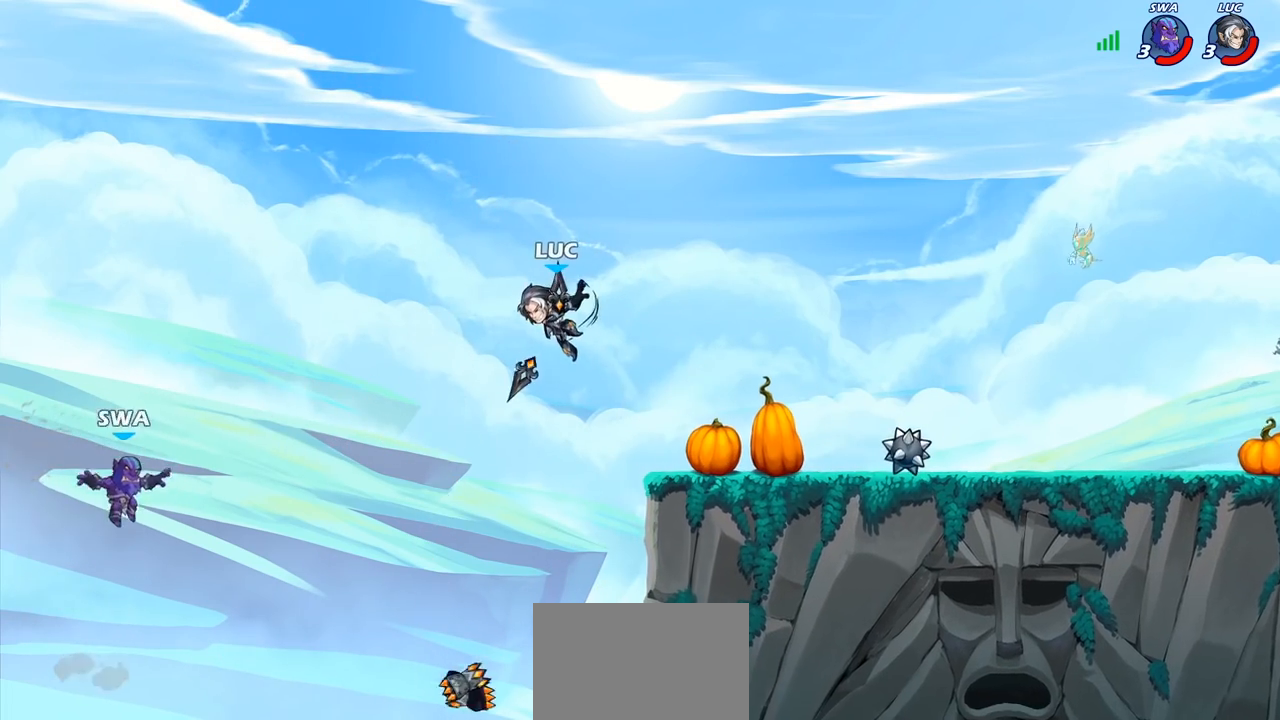
{"buttons": [], "left_stick": "right", "right_stick": "center", "events": [[183, "left_stick", "center"], [383, "left_stick", "right"]]}
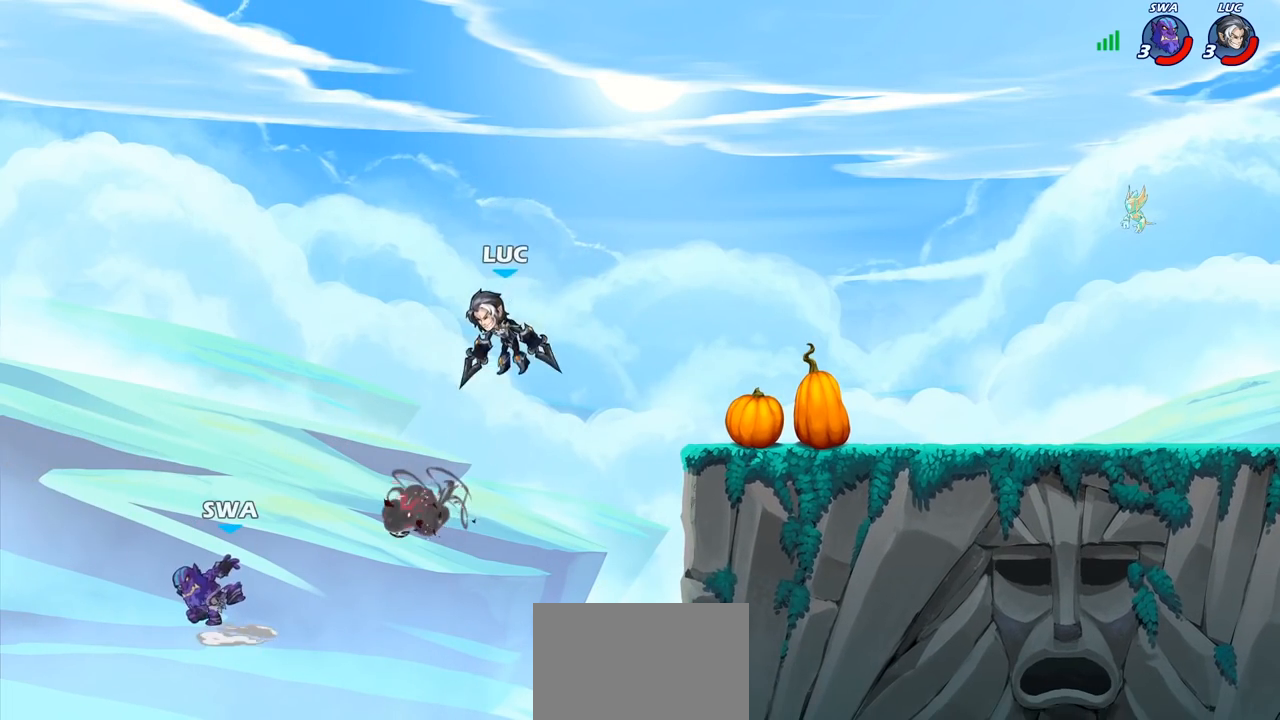
{"buttons": [], "left_stick": "center", "right_stick": "center", "events": [[117, "CROSS", "down"], [250, "CROSS", "up"], [300, "left_stick", "up"], [433, "left_stick", "center"]]}
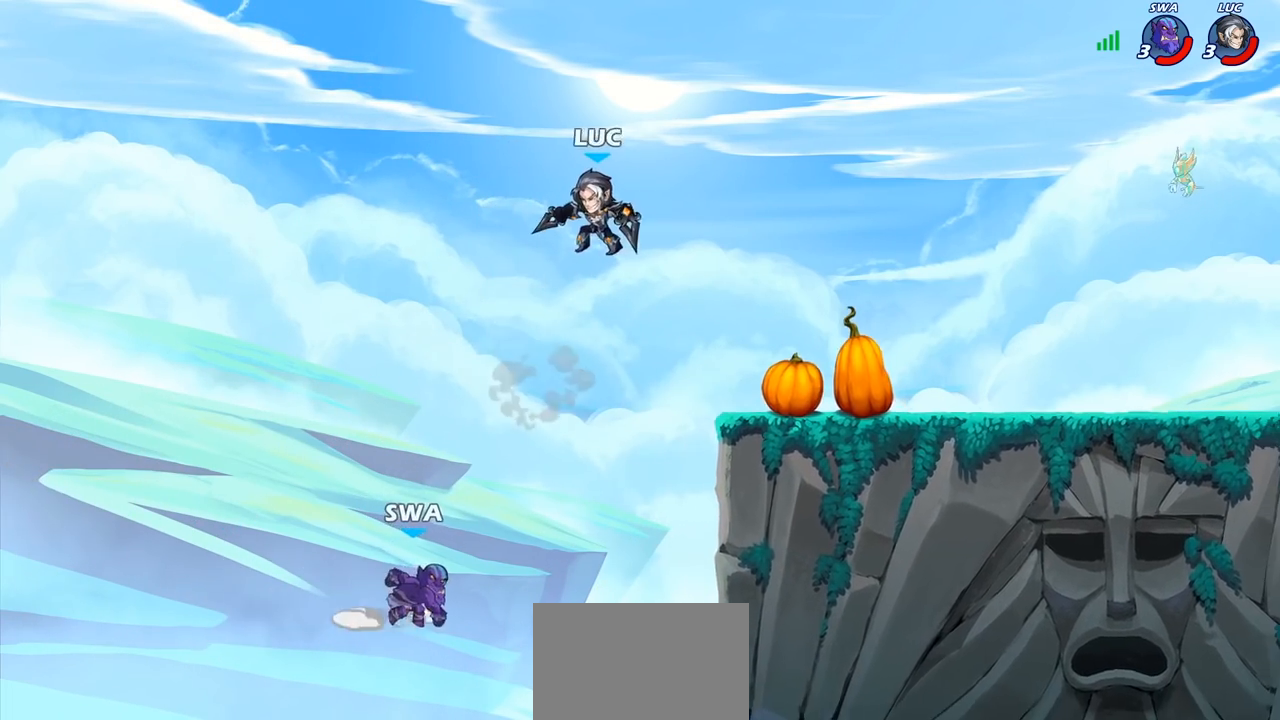
{"buttons": [], "left_stick": "right", "right_stick": "center", "events": [[250, "left_stick", "right"]]}
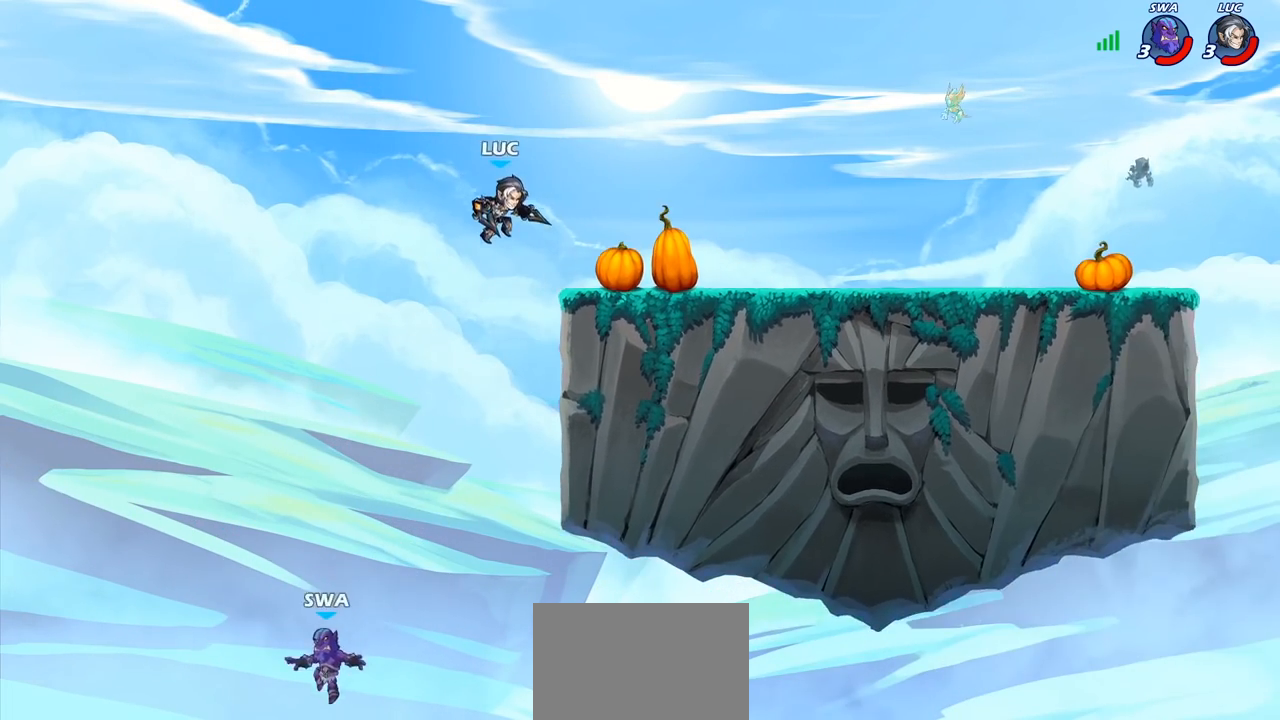
{"buttons": [], "left_stick": "center", "right_stick": "center", "events": [[17, "CIRCLE", "down"], [50, "left_stick", "down"], [167, "CIRCLE", "up"], [217, "left_stick", "center"]]}
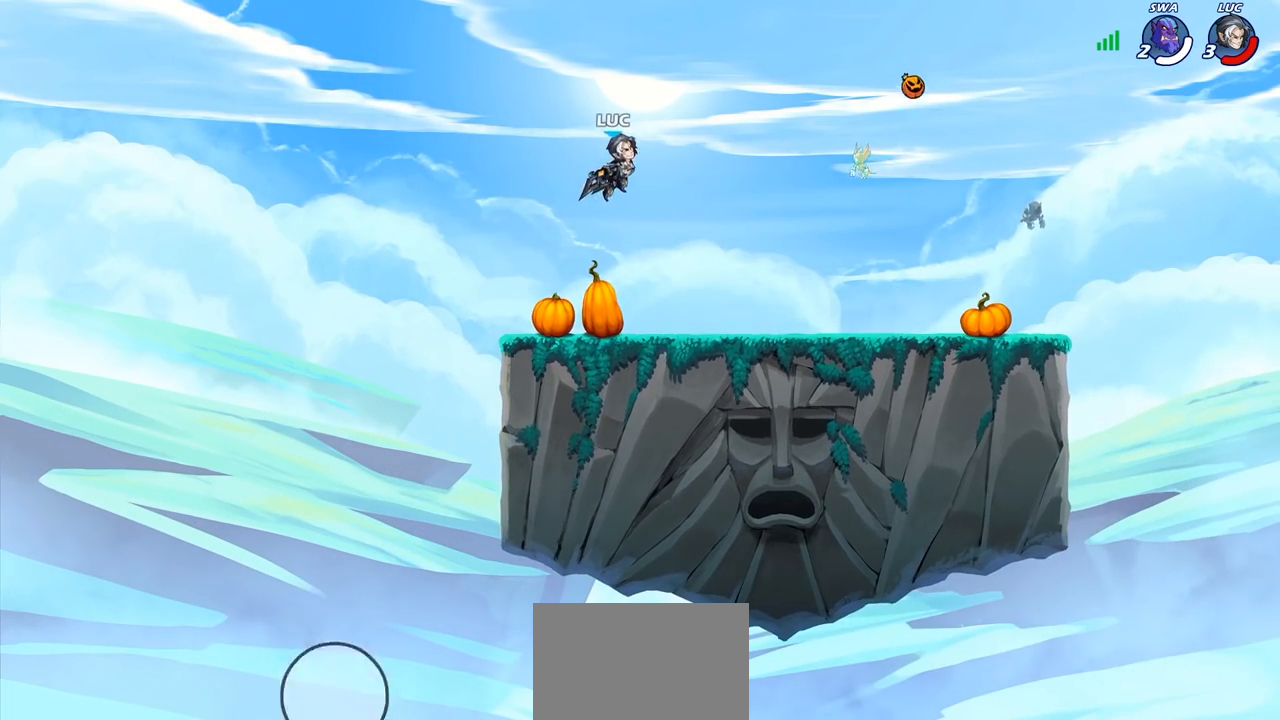
{"buttons": [], "left_stick": "right", "right_stick": "center", "events": [[383, "left_stick", "right"]]}
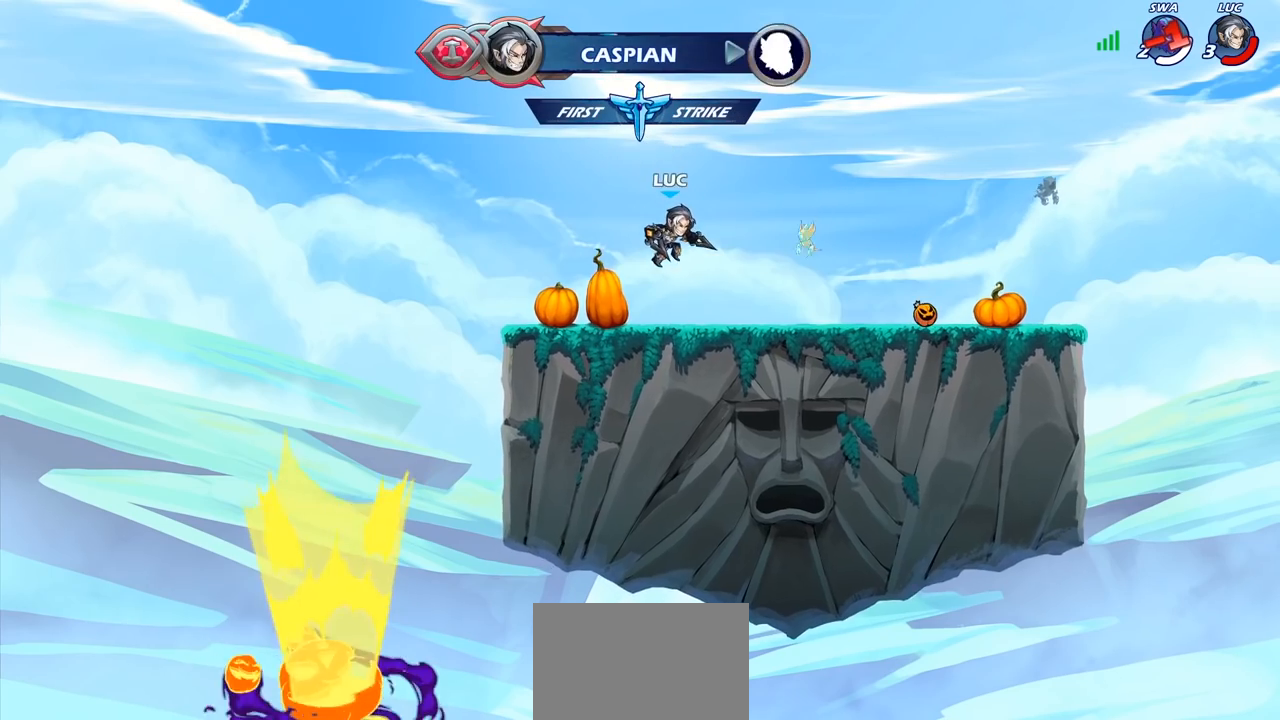
{"buttons": ["CROSS"], "left_stick": "up-right", "right_stick": "center", "events": [[200, "left_stick", "up-right"], [217, "R2", "down"], [250, "CROSS", "down"], [350, "R2", "up"], [400, "CROSS", "up"], [500, "CROSS", "down"]]}
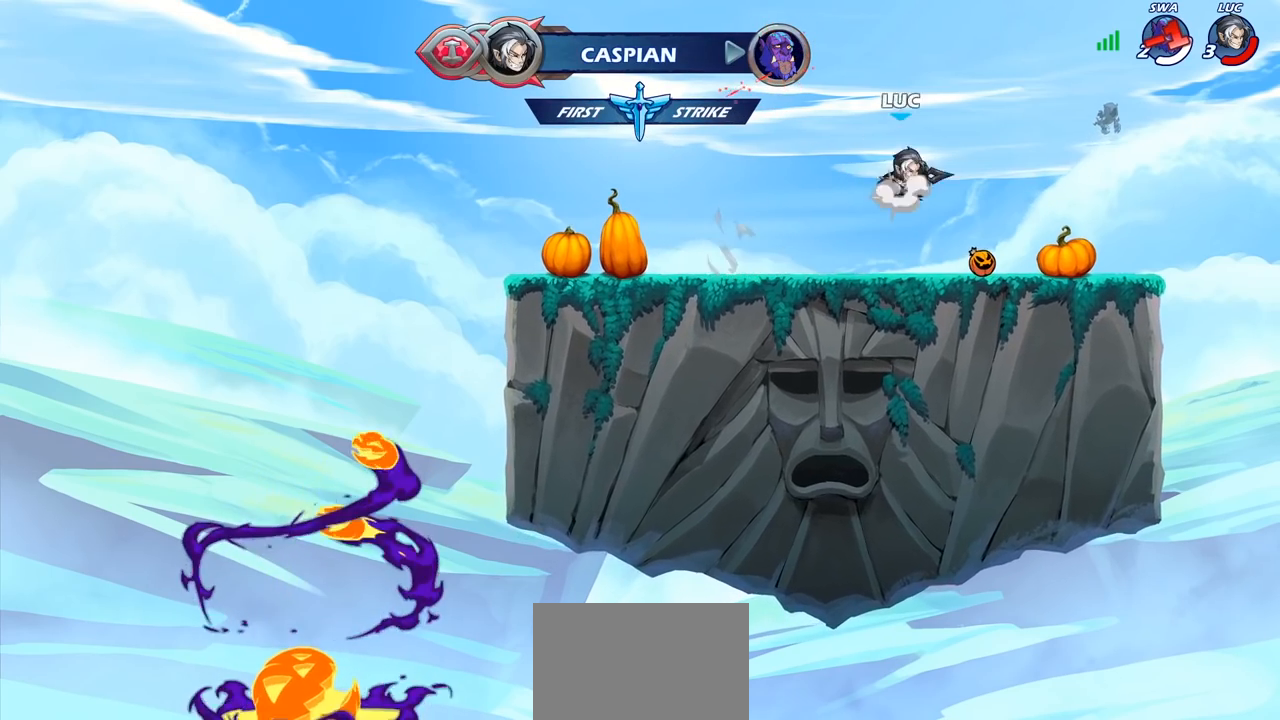
{"buttons": [], "left_stick": "up", "right_stick": "center", "events": [[117, "CROSS", "up"], [150, "left_stick", "up-left"], [200, "left_stick", "left"], [217, "CROSS", "down"], [350, "CROSS", "up"], [467, "left_stick", "up"]]}
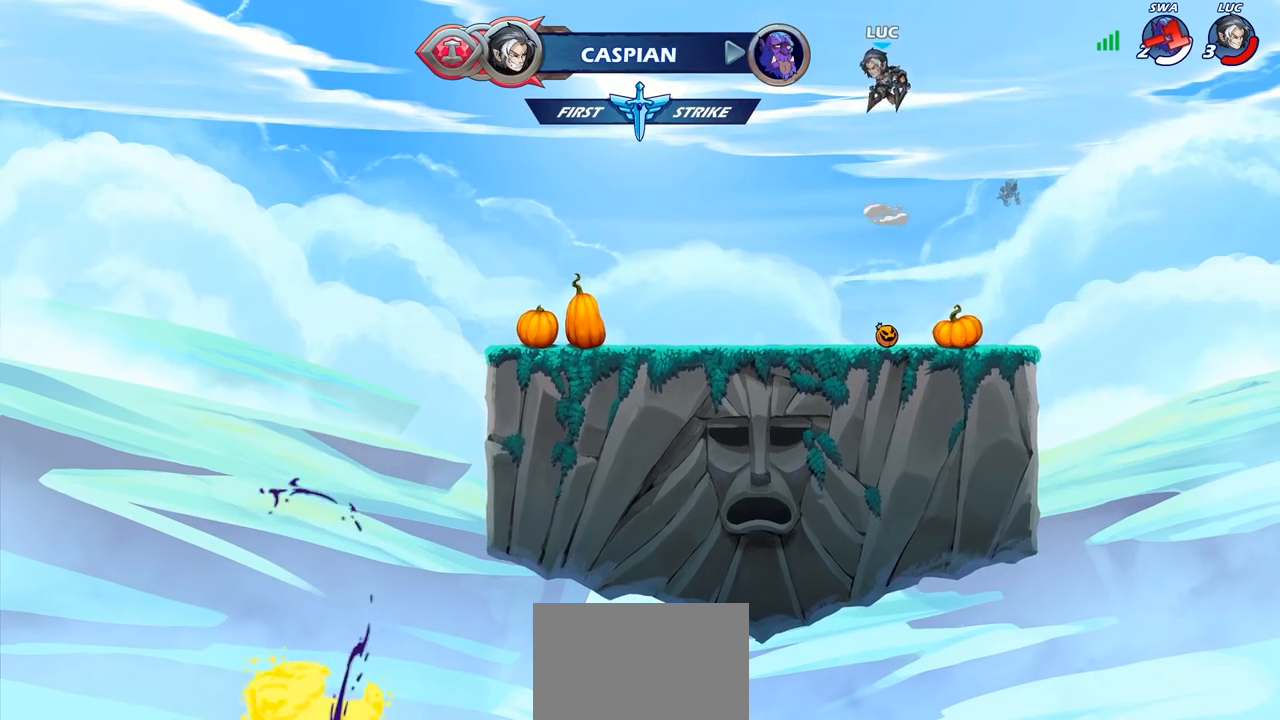
{"buttons": [], "left_stick": "down", "right_stick": "center", "events": [[17, "R1", "down"], [100, "R1", "up"], [167, "left_stick", "center"], [500, "left_stick", "down"]]}
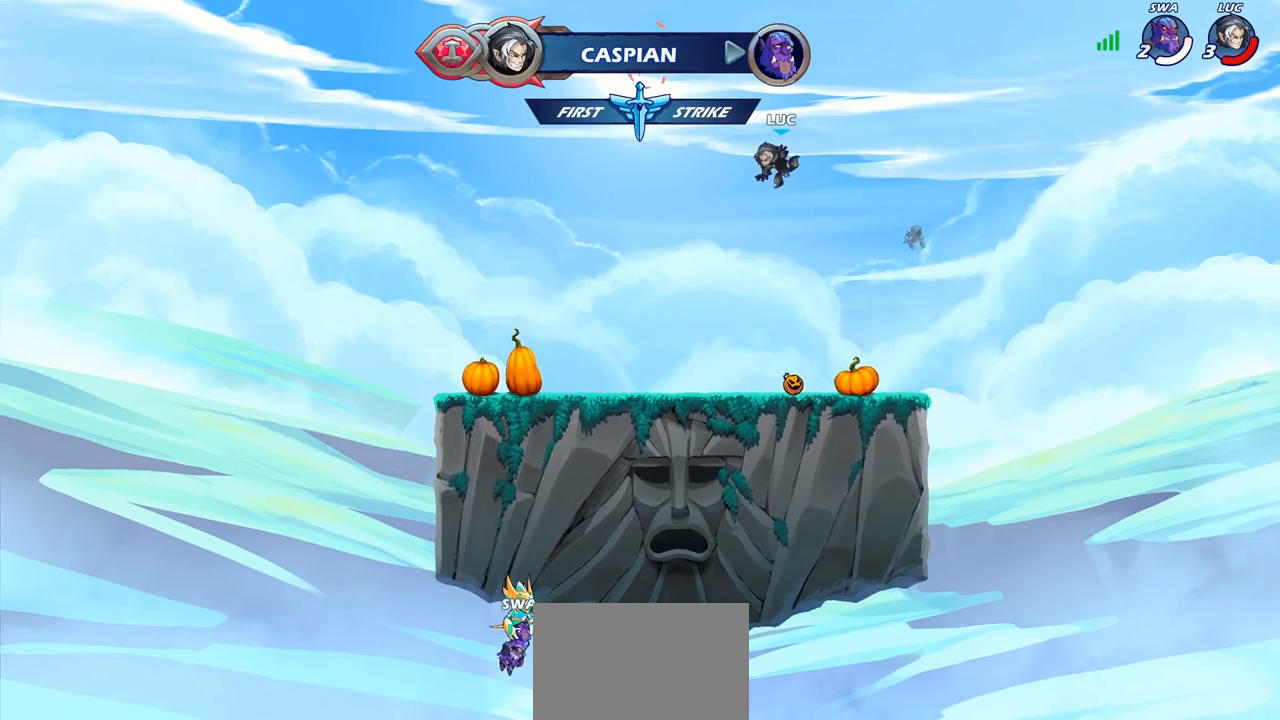
{"buttons": ["CROSS", "R1"], "left_stick": "center", "right_stick": "center", "events": [[400, "R1", "down"], [400, "left_stick", "center"], [500, "CROSS", "down"]]}